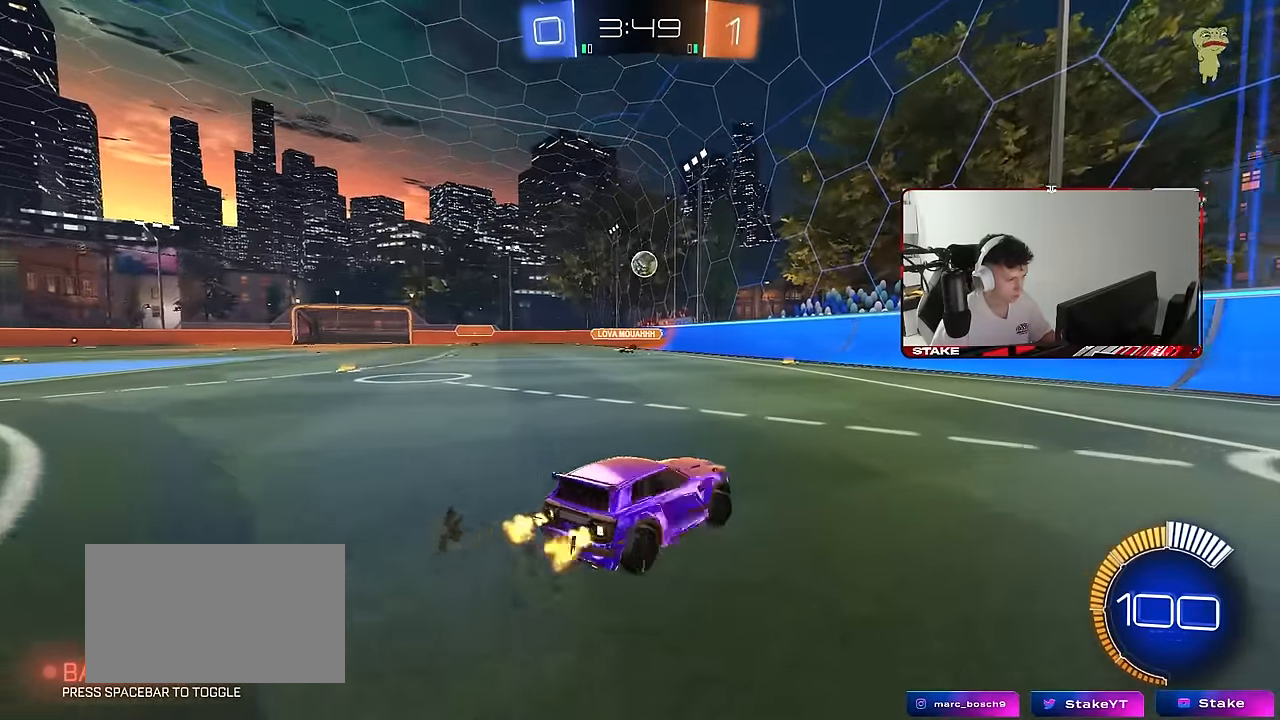
Gameplay with keyboard and mouse; each line is a JSON object with the keys and mouse buttons held at the frame after it. "events" lists presses ("down") and releases ("up") of "1", "2", "3", "4", "5", "a", "alt", "c", "caps_lock", "ctrl", "d", "e", "f", "g", "q", "r", "s", "shift", "space", "t", "tab", "v", "w", "x", "z", "mouse_left", "mouse_wheel" and "mouse_right" between this image and that frame as [ms after this image, input, new state], when the widget could be followed in between. "mouse_left", "mouse_wheel", "mouse_right" = the "left", "wheel", "right" buttons of the "mouse" list. No other keys are recorded. "wheel" means that the mouse wheel is clicked or scrolled. "mouse_move" is the direction in which the mouse moves at that frame (one of eight, or "still"), when it could be read.
{"keys": ["d", "w"], "mouse": [], "mouse_move": "still", "events": [[367, "shift", "down"], [467, "shift", "up"]]}
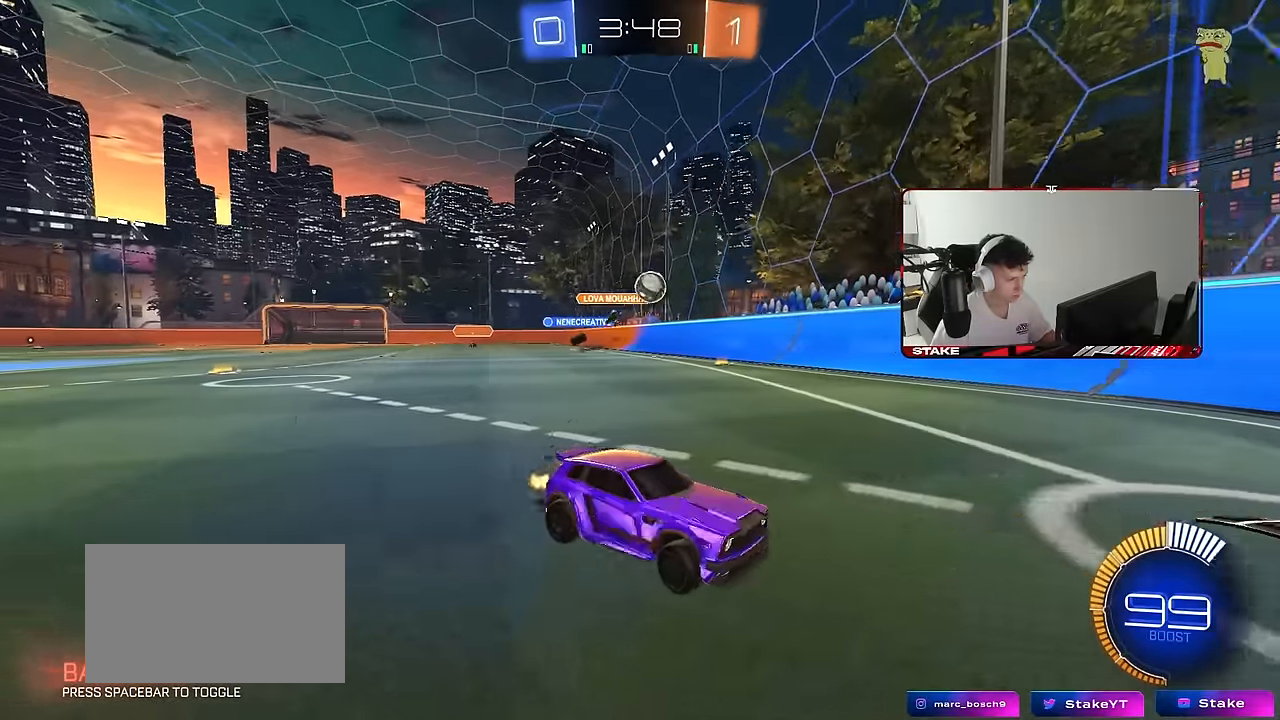
{"keys": ["a", "w"], "mouse": [], "mouse_move": "still", "events": [[17, "d", "up"], [17, "mouse_left", "down"], [100, "a", "down"], [150, "a", "up"], [200, "mouse_left", "up"], [434, "a", "down"]]}
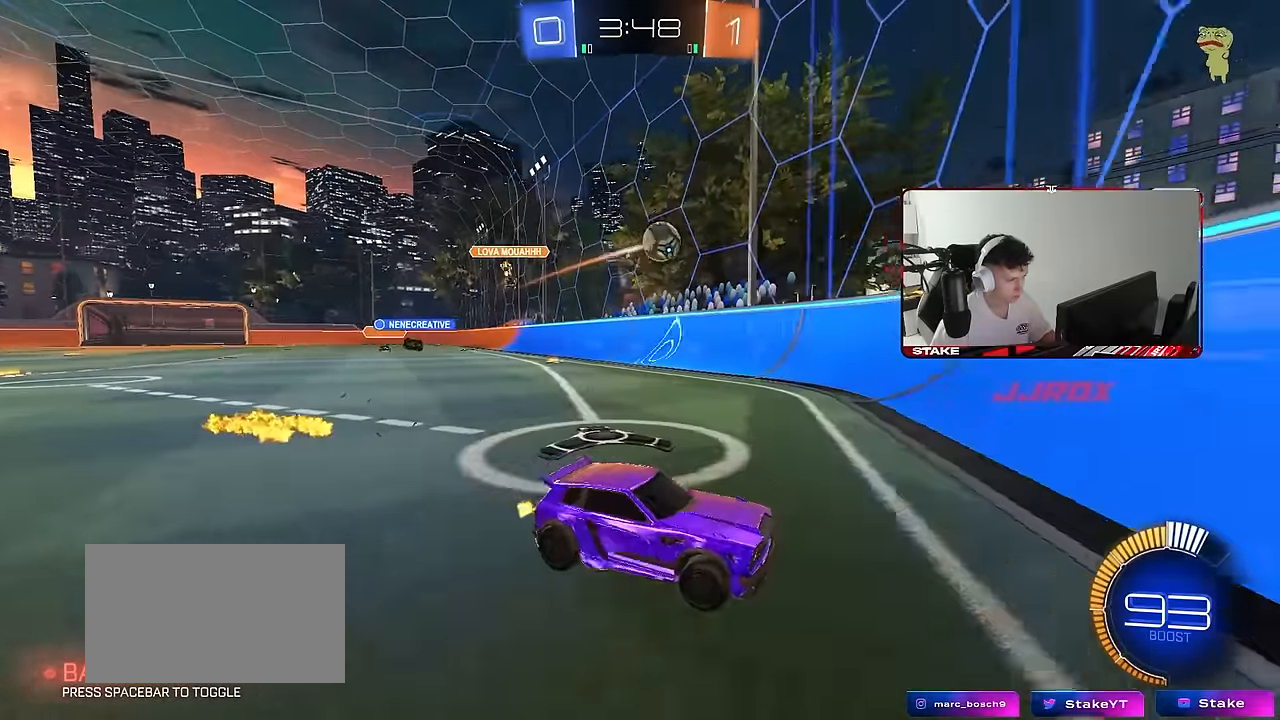
{"keys": ["d", "w"], "mouse": [], "mouse_move": "still", "events": [[117, "a", "up"], [300, "d", "down"], [350, "shift", "down"], [500, "shift", "up"]]}
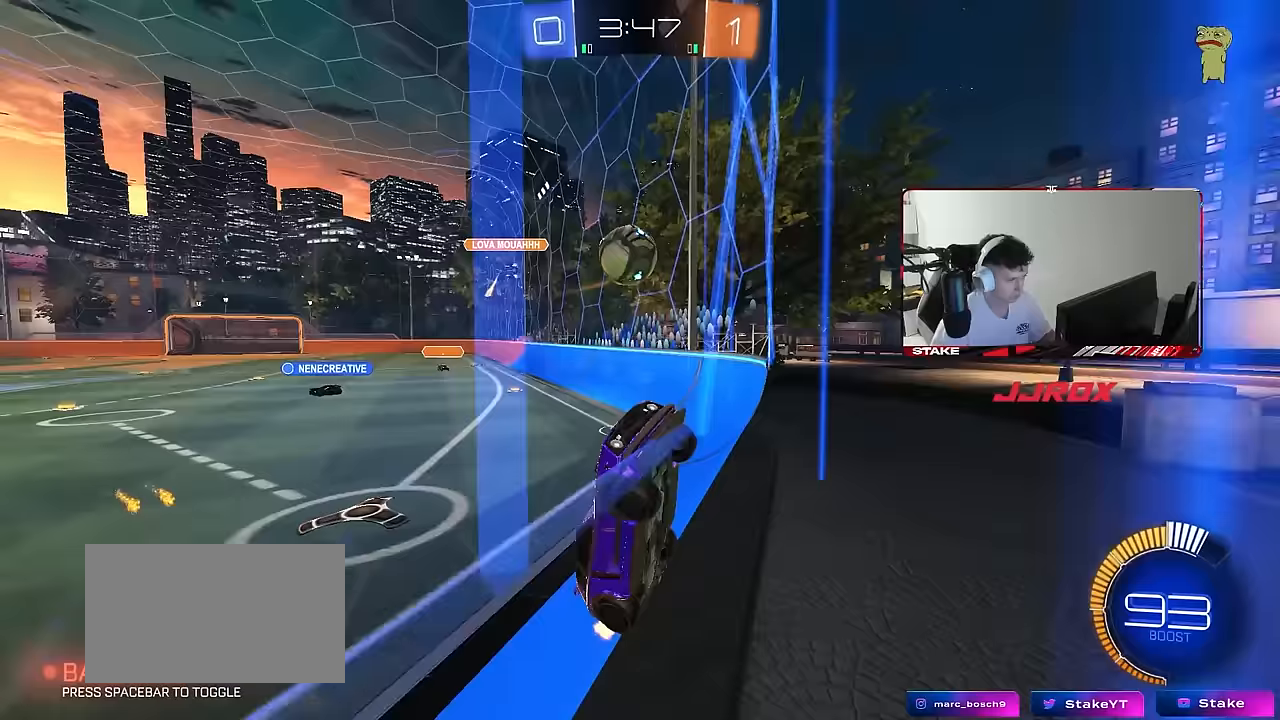
{"keys": ["d", "shift", "w"], "mouse": [], "mouse_move": "still", "events": [[417, "shift", "down"]]}
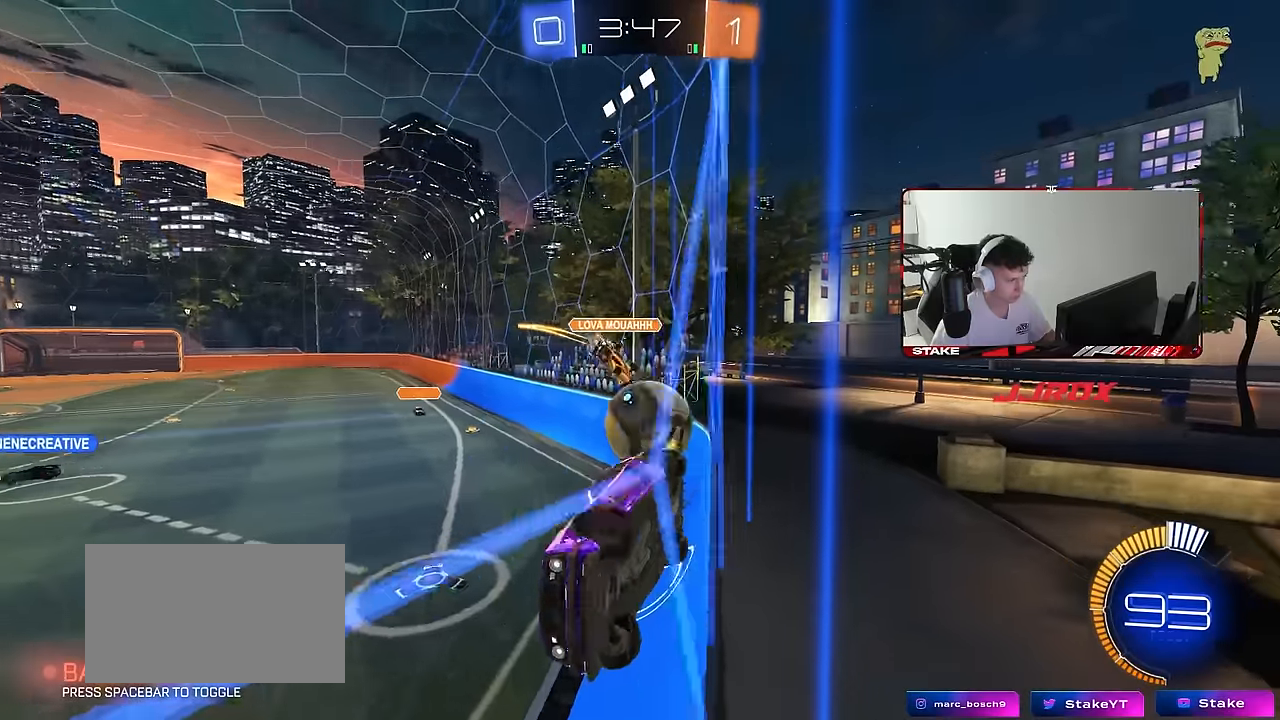
{"keys": ["a", "w"], "mouse": [], "mouse_move": "still", "events": [[50, "shift", "up"], [200, "d", "up"], [250, "a", "down"]]}
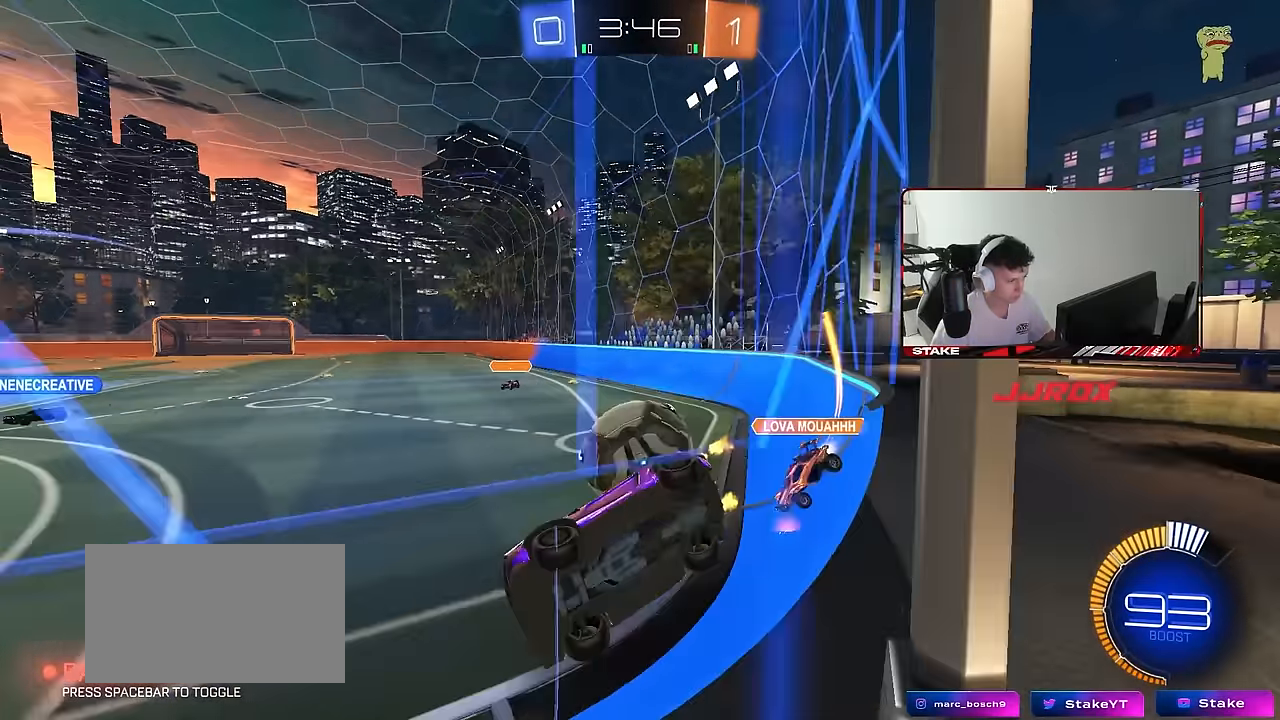
{"keys": ["d", "s"], "mouse": [], "mouse_move": "still", "events": [[167, "a", "up"], [217, "mouse_left", "down"], [300, "a", "down"], [350, "mouse_left", "up"], [450, "d", "down"], [450, "s", "down"], [450, "w", "up"], [483, "a", "up"]]}
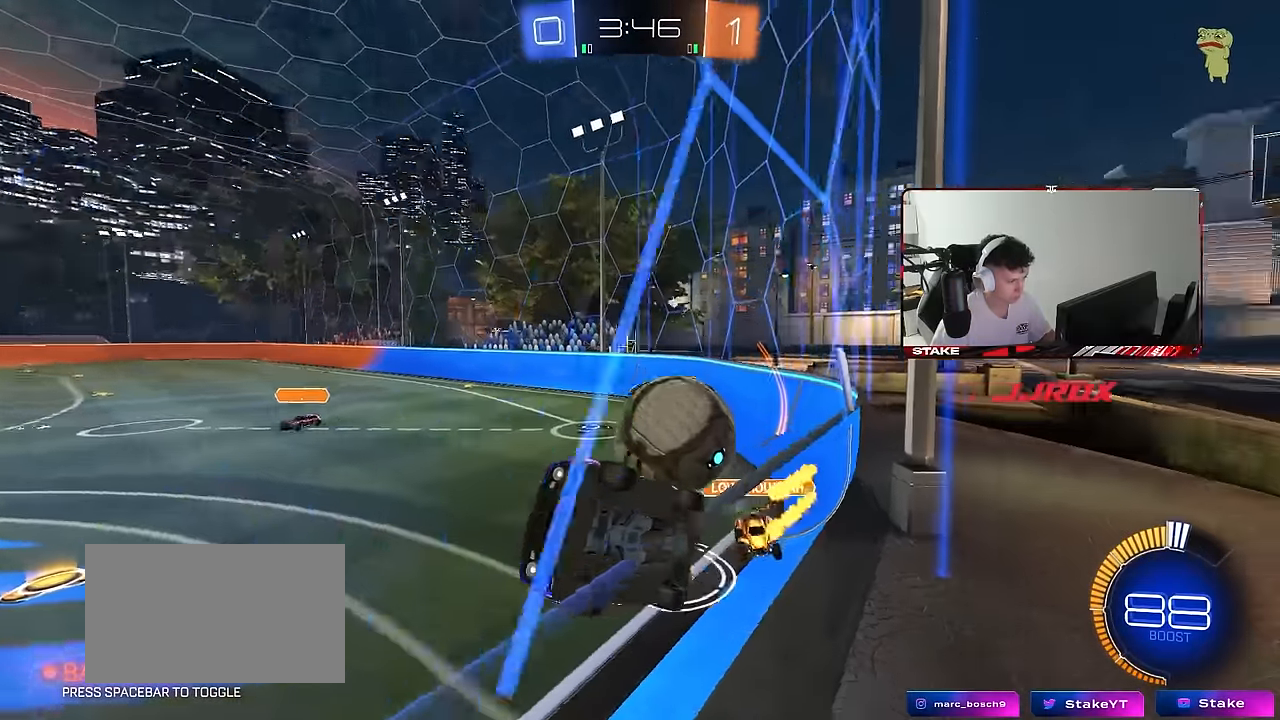
{"keys": ["s"], "mouse": [], "mouse_move": "still", "events": [[133, "d", "up"], [233, "mouse_right", "down"], [317, "mouse_right", "up"]]}
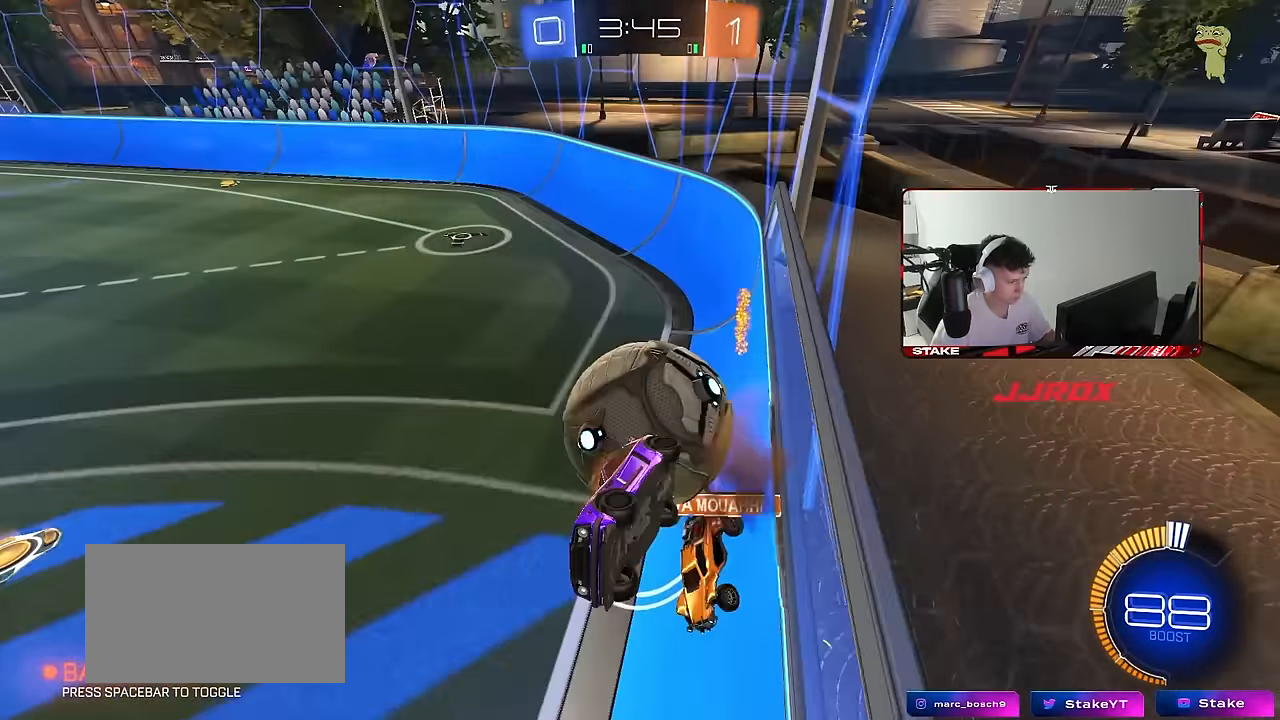
{"keys": ["a", "s", "shift"], "mouse": [], "mouse_move": "still", "events": [[50, "d", "down"], [283, "a", "down"], [283, "shift", "down"], [333, "d", "up"]]}
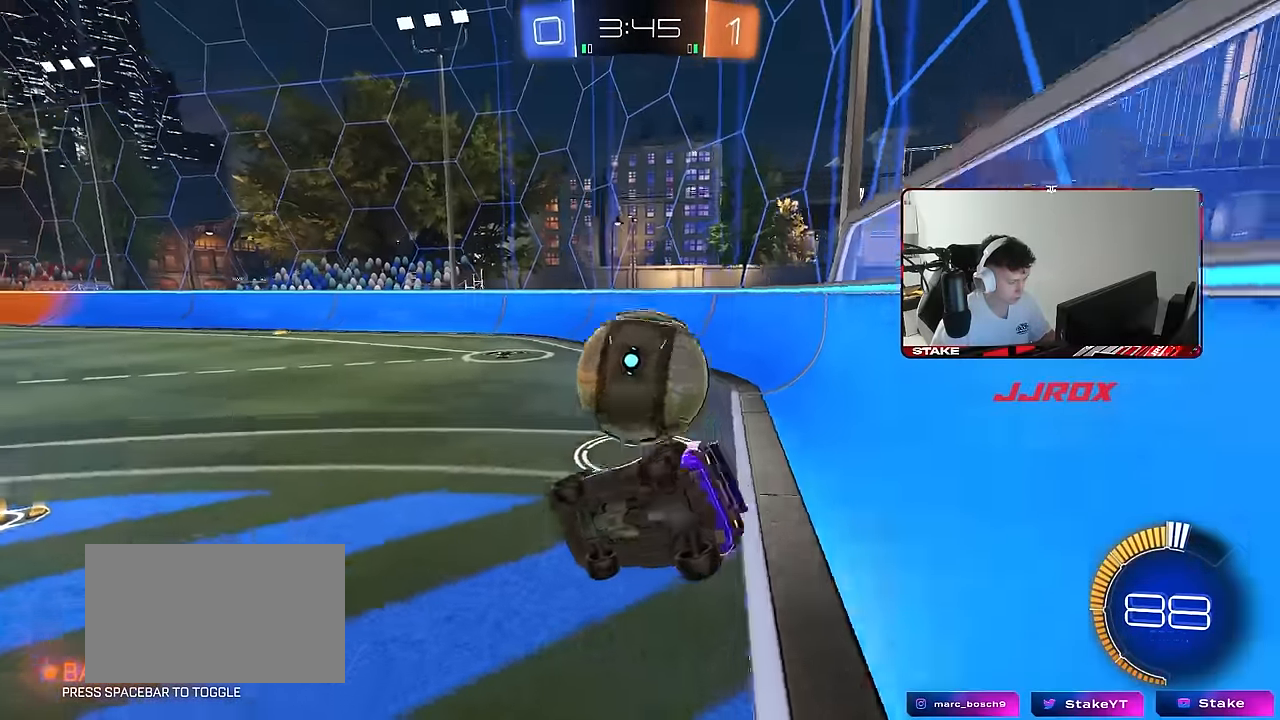
{"keys": ["d", "s"], "mouse": [], "mouse_move": "still", "events": [[17, "s", "up"], [117, "a", "up"], [117, "shift", "up"], [167, "mouse_right", "down"], [167, "w", "down"], [217, "d", "down"], [267, "mouse_right", "up"], [300, "mouse_left", "down"], [400, "mouse_left", "up"], [450, "w", "up"], [500, "s", "down"]]}
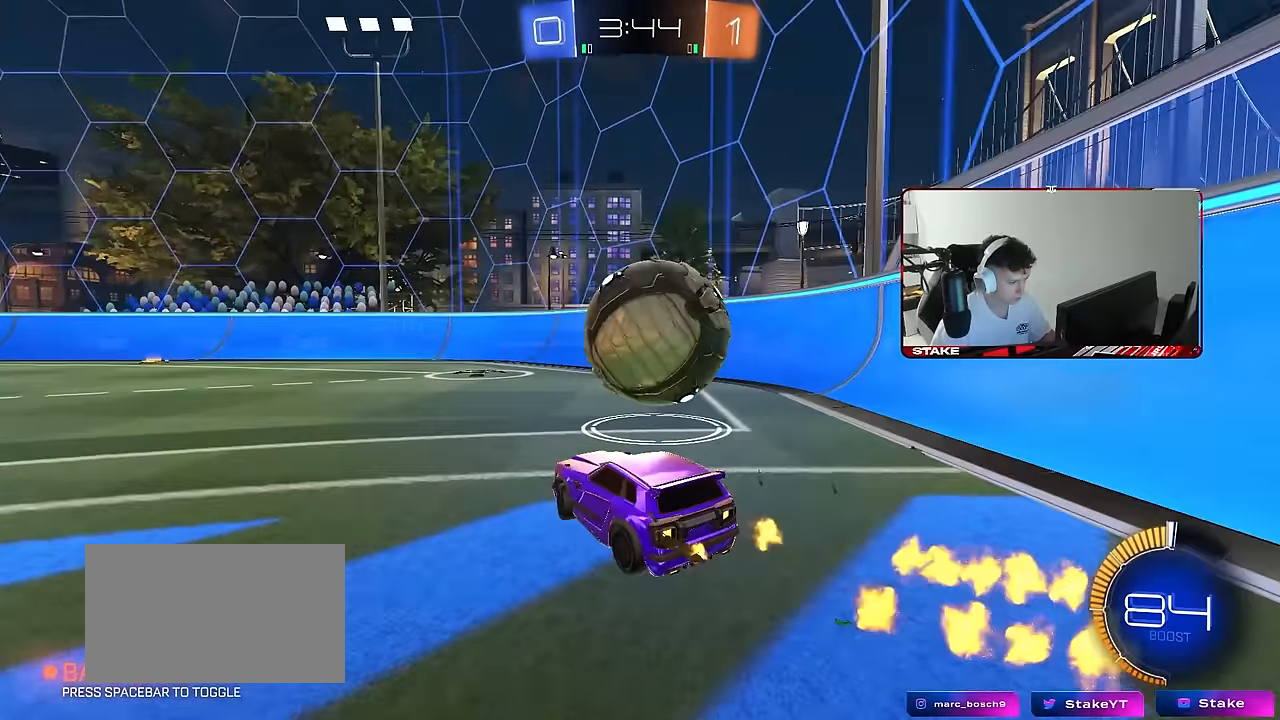
{"keys": [], "mouse": [], "mouse_move": "still", "events": [[133, "s", "up"], [267, "w", "down"], [317, "d", "up"], [417, "w", "up"]]}
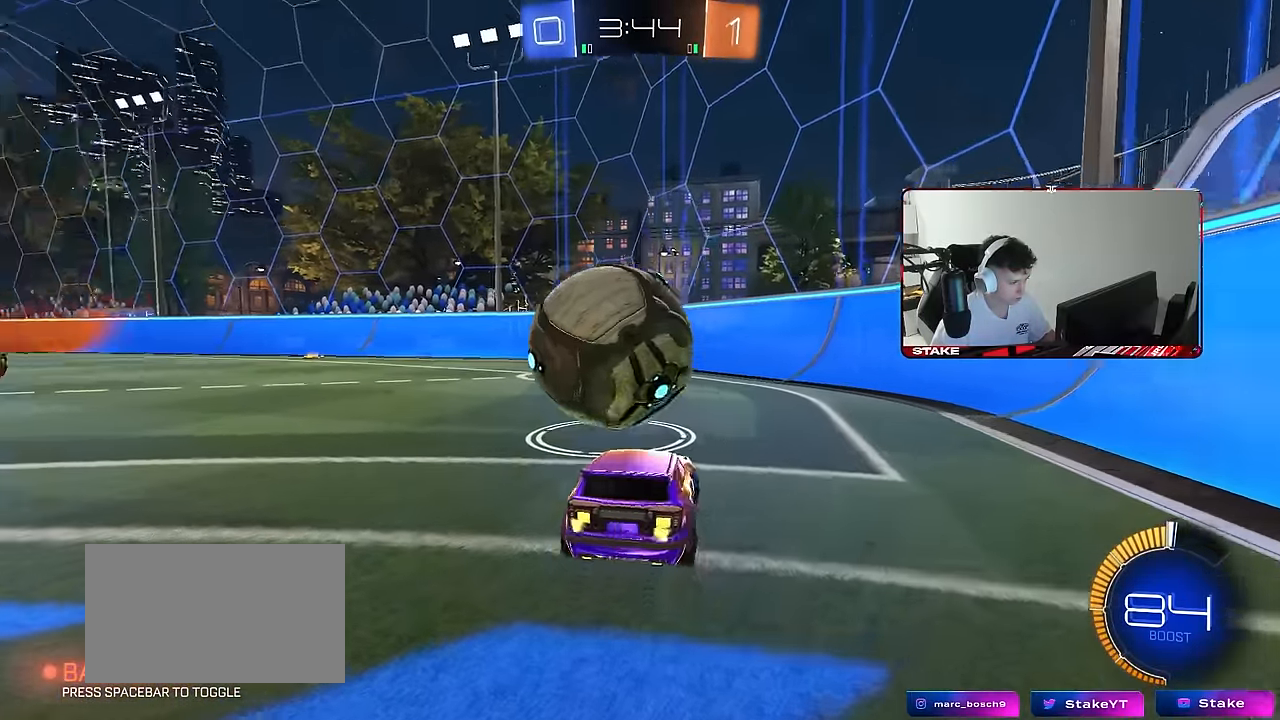
{"keys": ["a", "w"], "mouse": [], "mouse_move": "still", "events": [[50, "a", "down"], [100, "w", "down"], [150, "a", "up"], [283, "a", "down"]]}
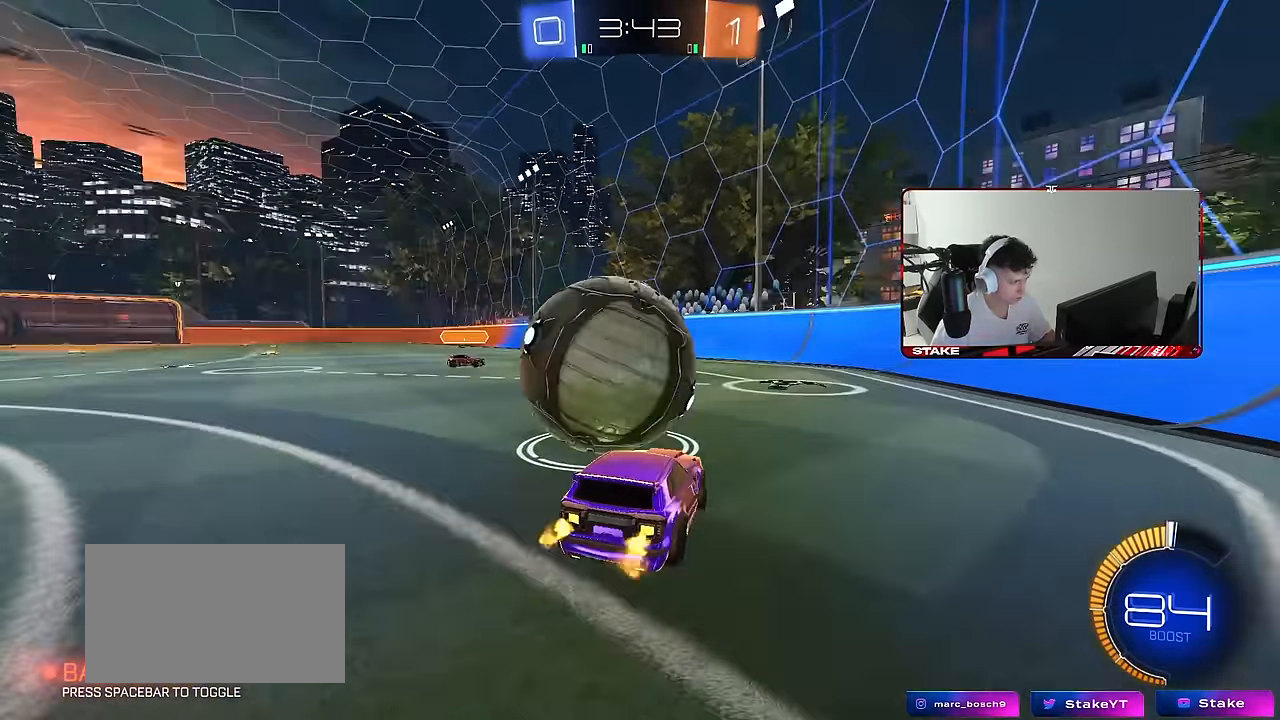
{"keys": ["a"], "mouse": [], "mouse_move": "still", "events": [[67, "a", "up"], [117, "d", "down"], [267, "a", "down"], [267, "d", "up"], [350, "w", "up"]]}
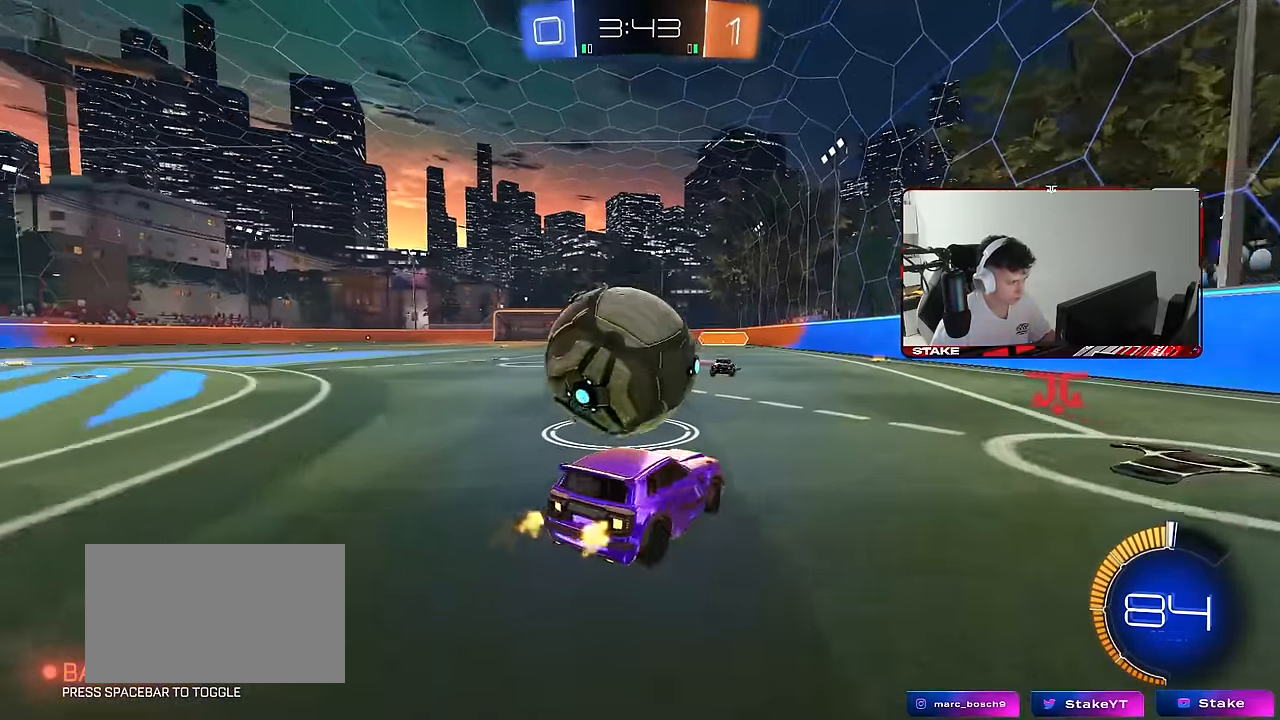
{"keys": ["d", "s", "shift"], "mouse": ["right"], "mouse_move": "up", "events": [[183, "w", "down"], [233, "a", "up"], [233, "mouse_right", "down"], [267, "d", "down"], [317, "mouse_right", "up"], [367, "mouse_right", "down"], [367, "shift", "down"], [417, "s", "down"], [417, "w", "up"]]}
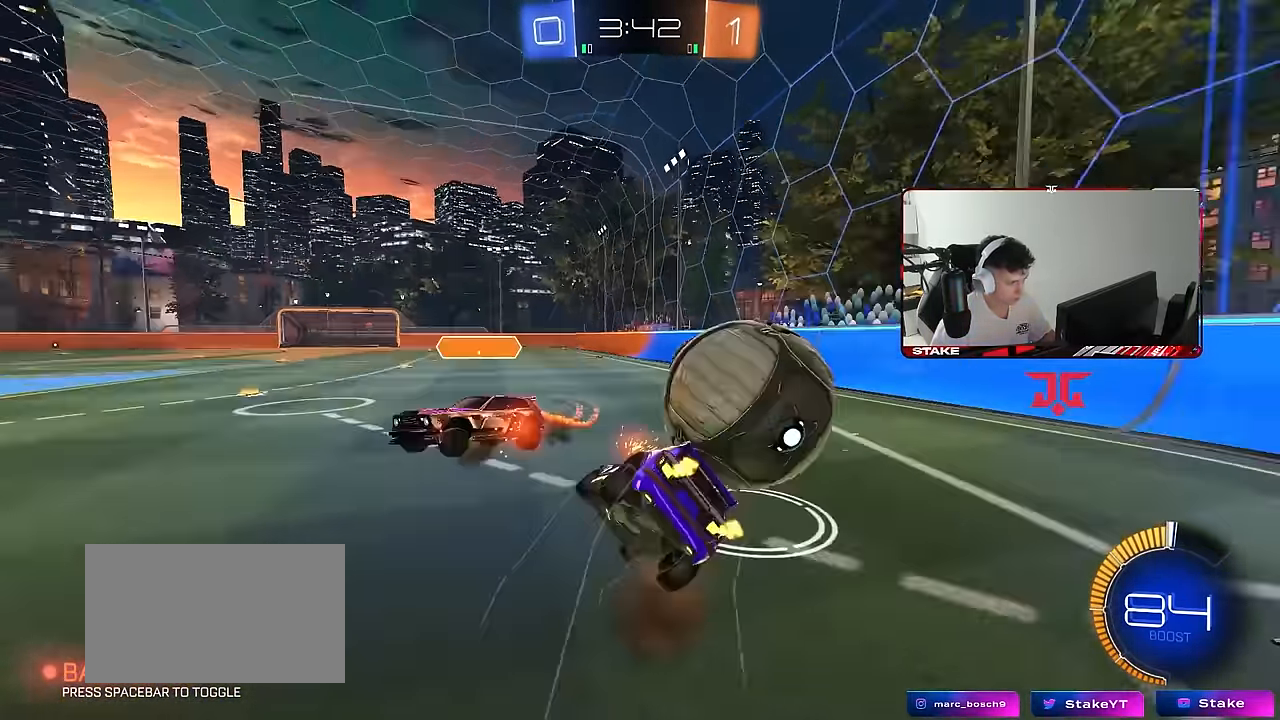
{"keys": ["d", "s", "shift"], "mouse": ["left"], "mouse_move": "still", "events": [[50, "mouse_right", "up"], [333, "s", "up"], [383, "s", "down"], [466, "mouse_left", "down"]]}
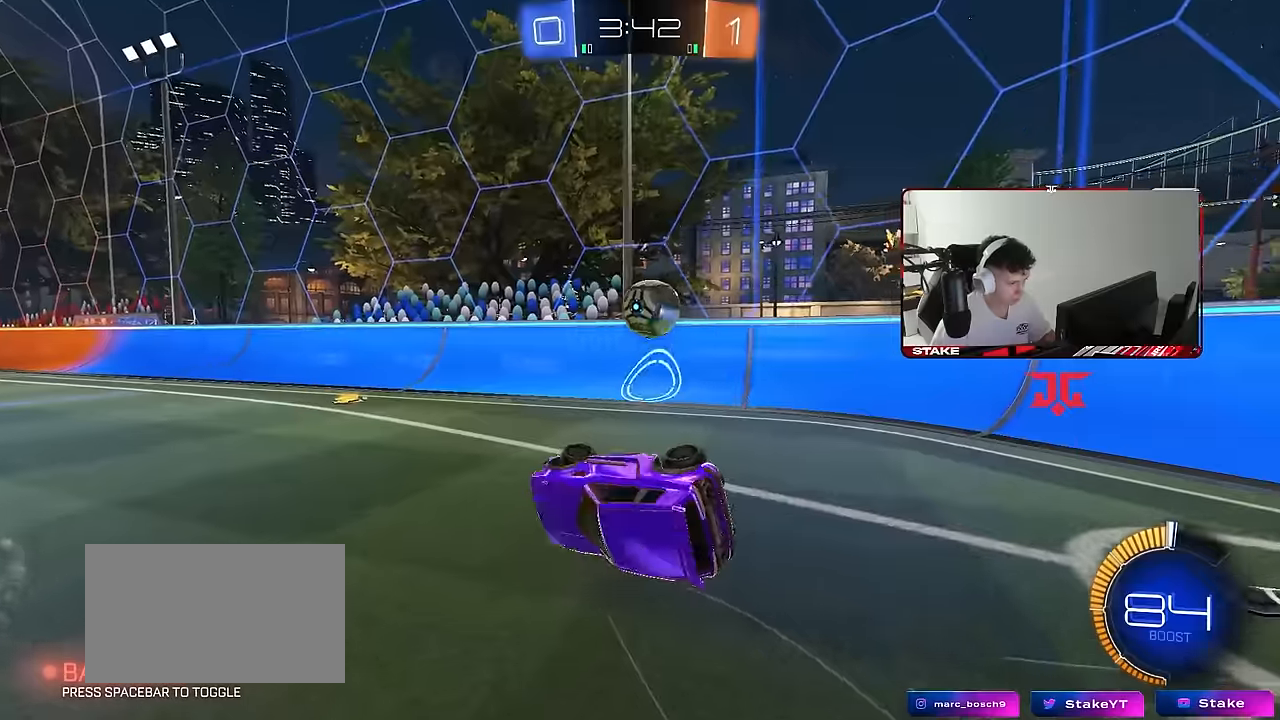
{"keys": ["a", "w"], "mouse": ["left"], "mouse_move": "down-left", "events": [[116, "a", "down"], [116, "mouse_left", "up"], [166, "d", "up"], [166, "s", "up"], [166, "shift", "up"], [216, "a", "up"], [216, "mouse_left", "down"], [300, "w", "down"], [400, "a", "down"]]}
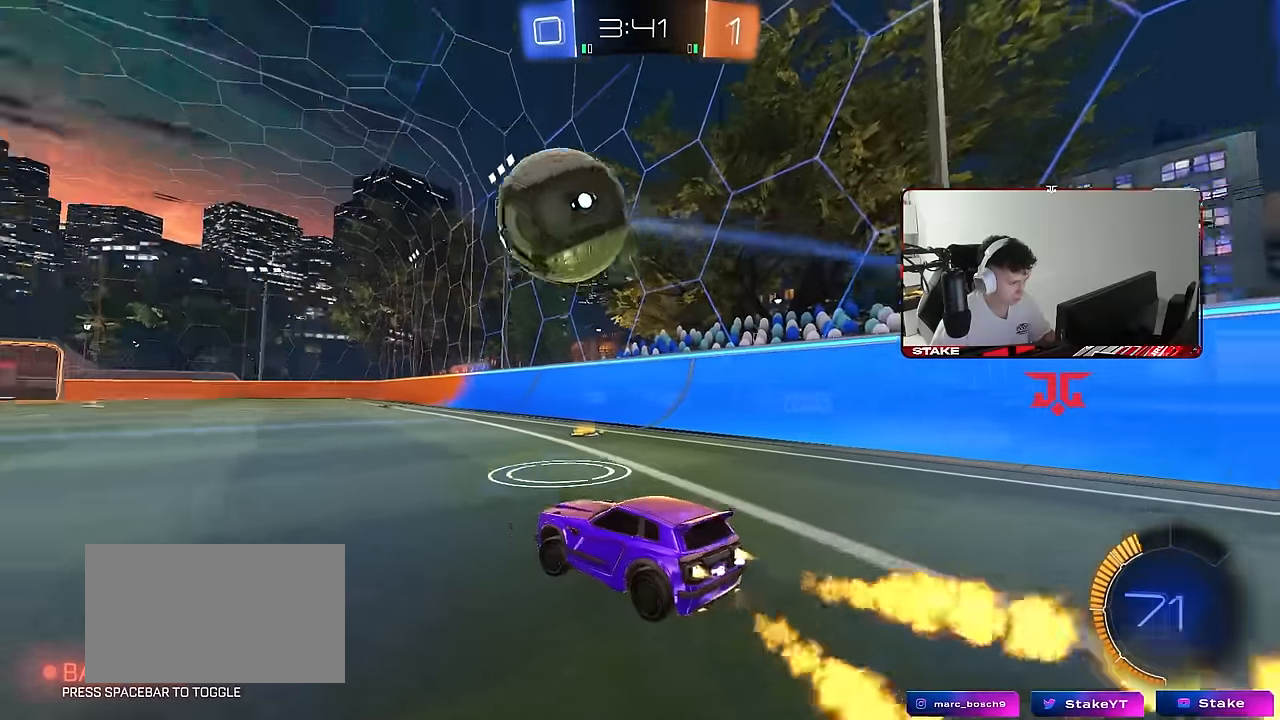
{"keys": ["w"], "mouse": ["left"], "mouse_move": "still", "events": [[266, "a", "up"], [366, "a", "down"], [466, "a", "up"]]}
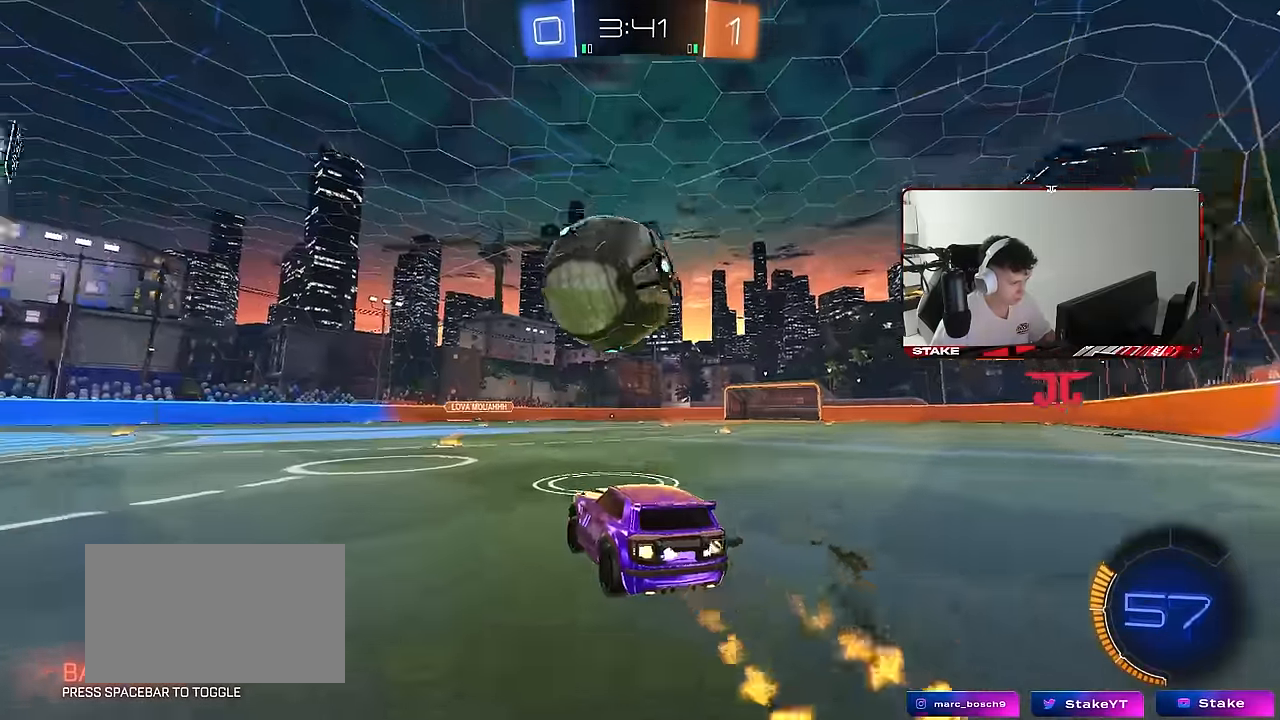
{"keys": ["a"], "mouse": ["left"], "mouse_move": "still", "events": [[150, "mouse_left", "up"], [200, "mouse_right", "down"], [250, "d", "down"], [283, "mouse_left", "down"], [283, "mouse_right", "up"], [283, "w", "up"], [333, "a", "down"], [383, "d", "up"]]}
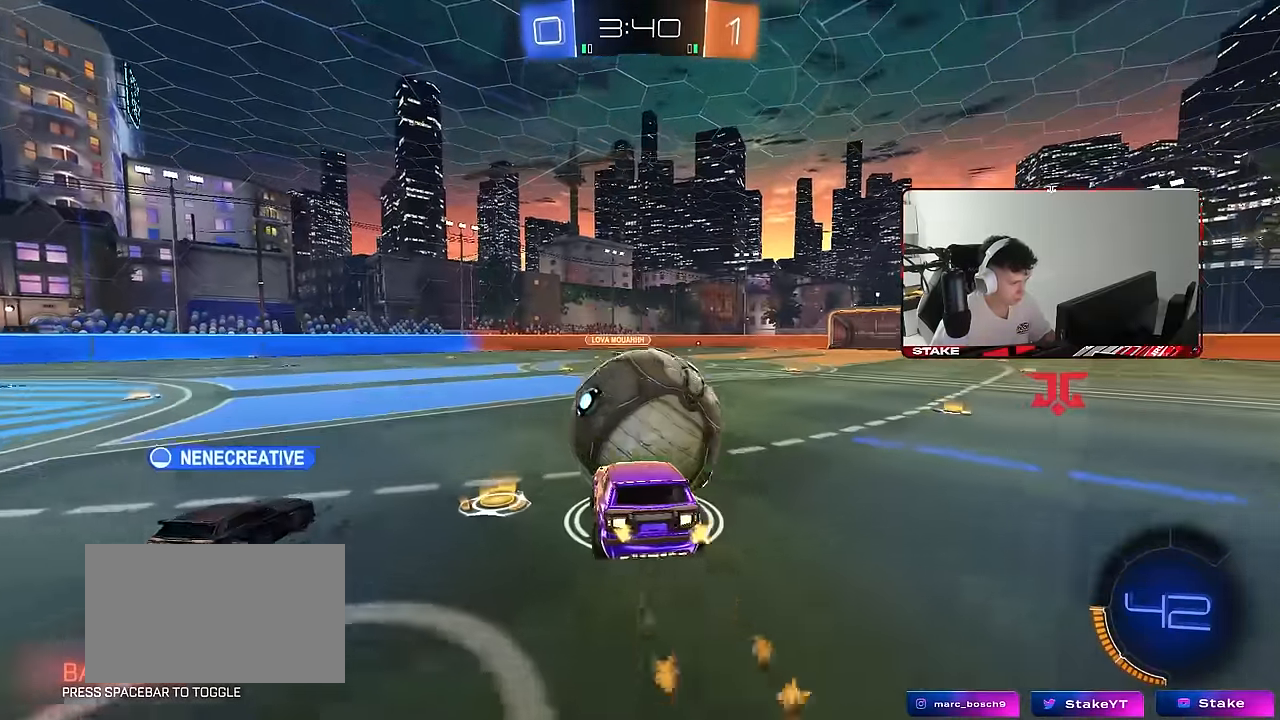
{"keys": [], "mouse": [], "mouse_move": "still", "events": [[16, "a", "up"], [166, "w", "down"], [250, "w", "up"], [300, "mouse_left", "up"]]}
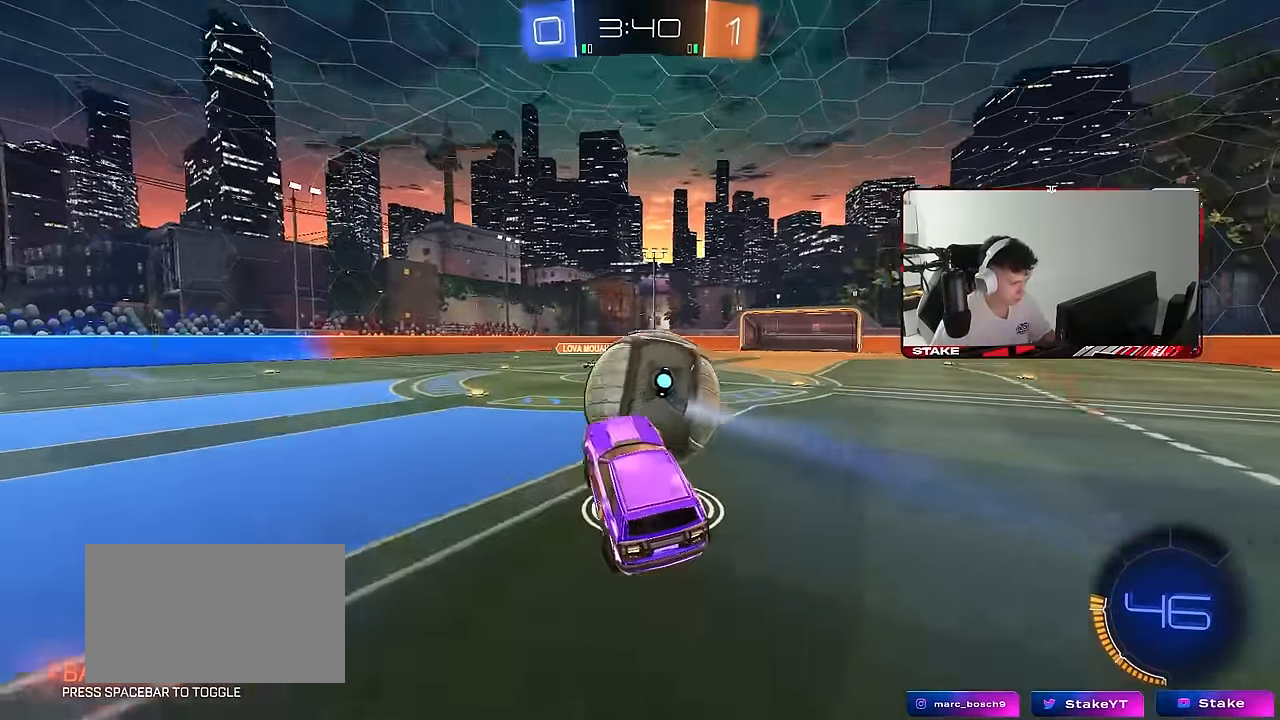
{"keys": ["d", "w"], "mouse": [], "mouse_move": "still", "events": [[83, "d", "down"], [183, "d", "up"], [233, "a", "down"], [316, "a", "up"], [366, "w", "down"], [416, "mouse_right", "down"], [466, "d", "down"], [500, "mouse_right", "up"]]}
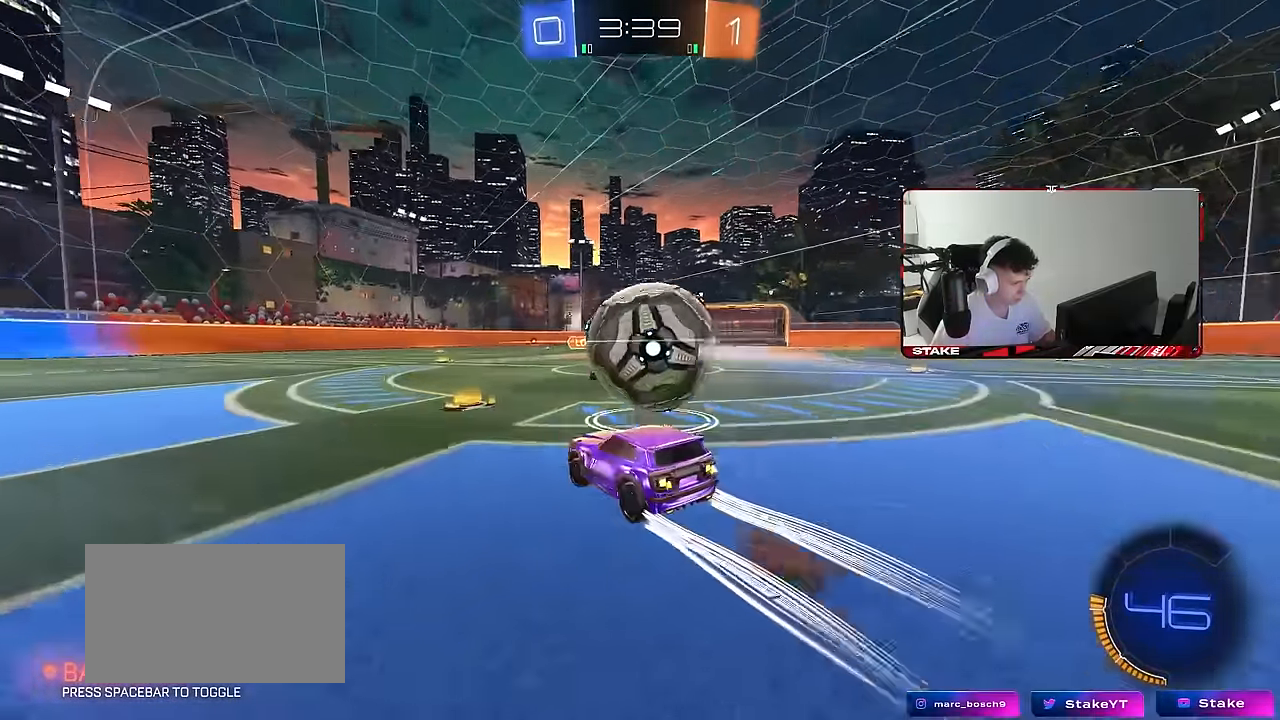
{"keys": ["a", "s", "shift"], "mouse": [], "mouse_move": "still", "events": [[50, "s", "down"], [50, "w", "up"], [100, "mouse_right", "down"], [150, "s", "up"], [200, "mouse_right", "up"], [233, "d", "up"], [233, "shift", "down"], [300, "a", "down"], [300, "mouse_right", "down"], [300, "w", "down"], [383, "s", "down"], [383, "w", "up"], [483, "mouse_right", "up"]]}
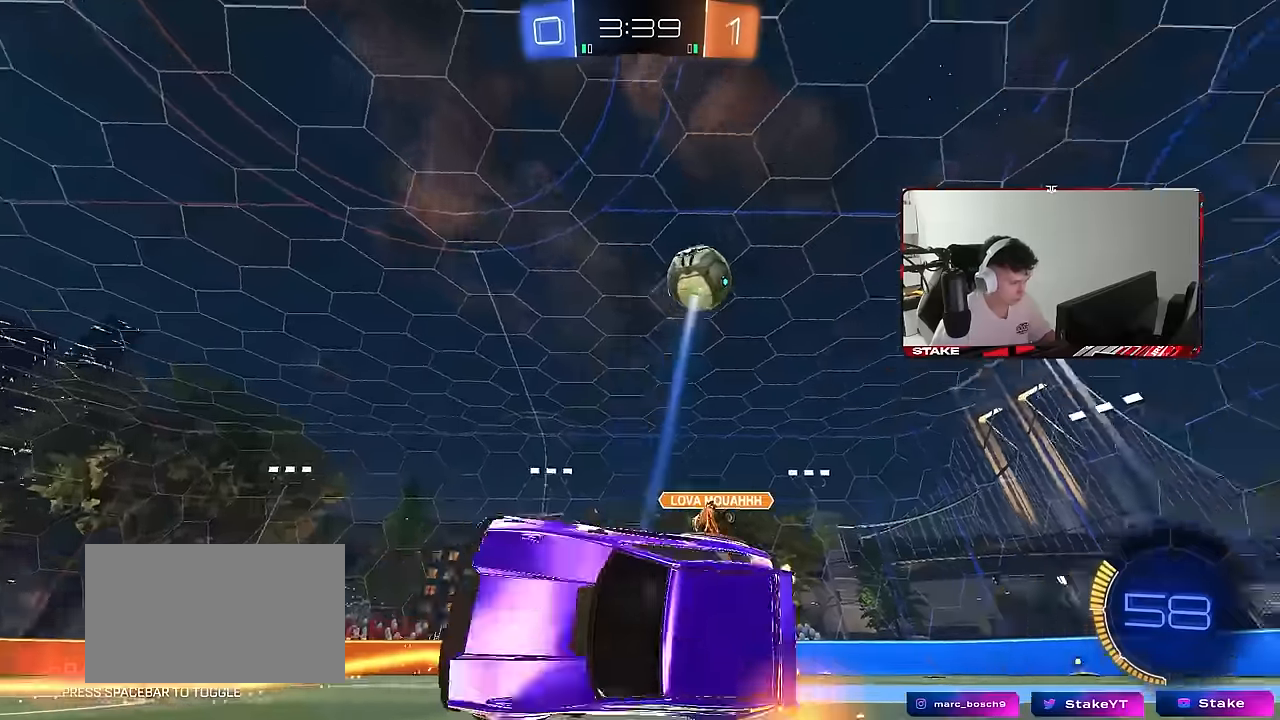
{"keys": ["a", "w"], "mouse": [], "mouse_move": "still", "events": [[250, "s", "up"], [450, "w", "down"], [500, "shift", "up"]]}
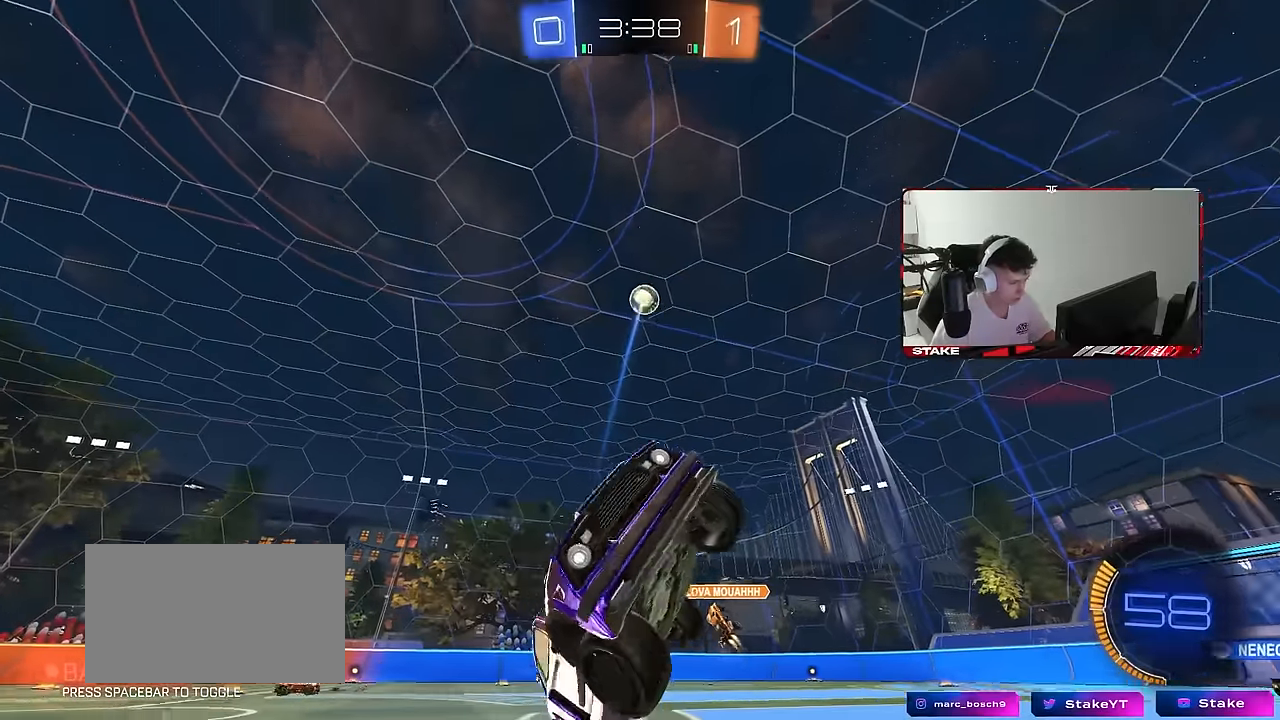
{"keys": ["a", "w"], "mouse": [], "mouse_move": "still", "events": [[83, "a", "up"], [133, "w", "up"], [216, "w", "down"], [316, "a", "down"]]}
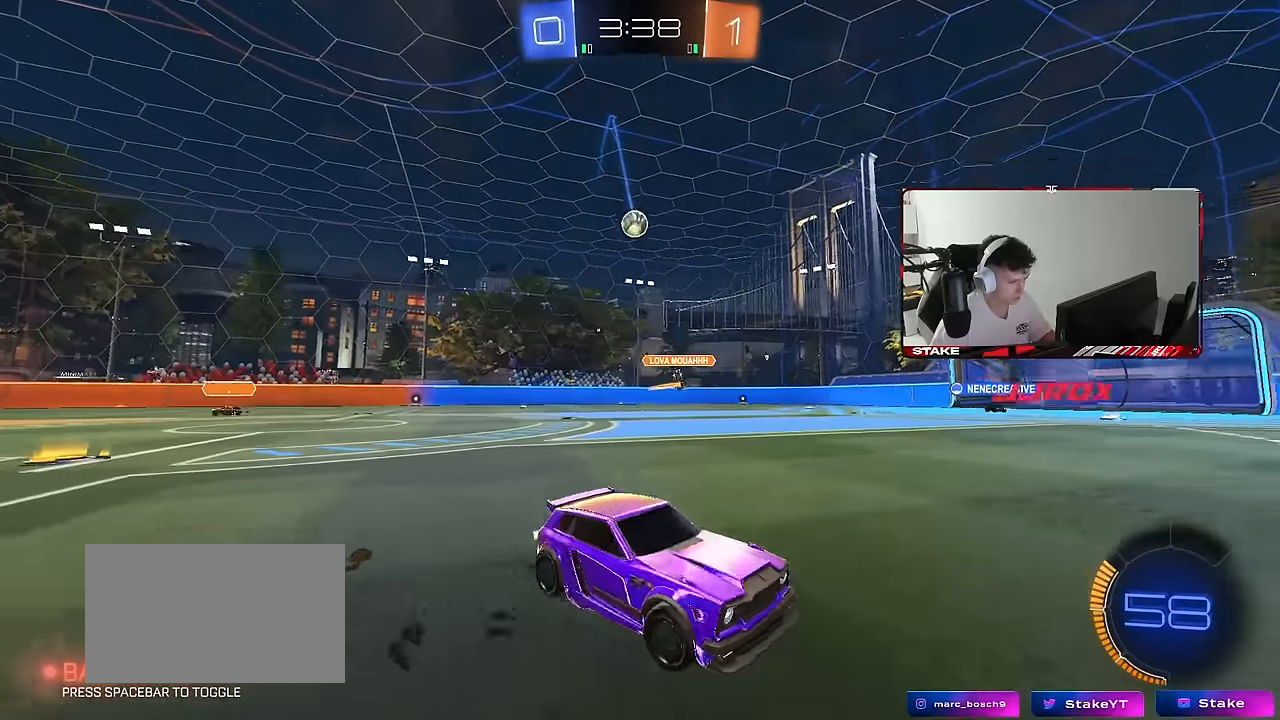
{"keys": ["a", "shift", "w"], "mouse": [], "mouse_move": "still", "events": [[483, "shift", "down"]]}
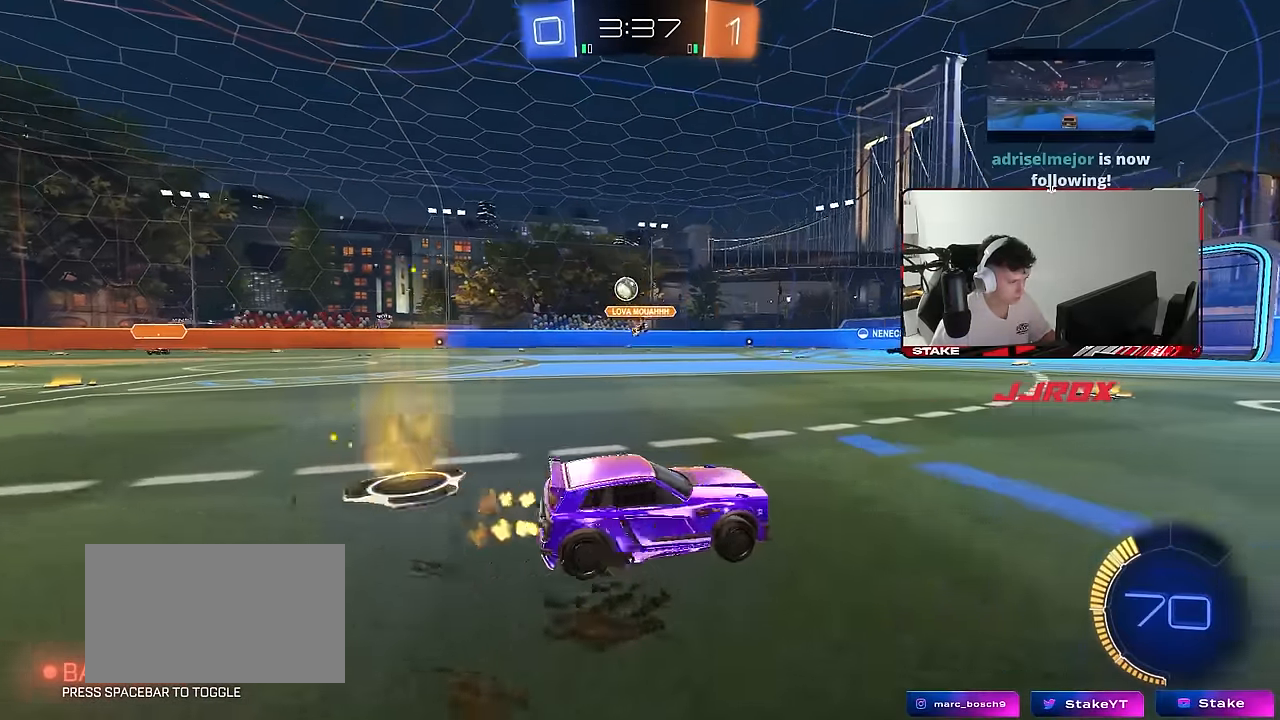
{"keys": ["a", "w"], "mouse": [], "mouse_move": "still", "events": [[16, "shift", "up"], [66, "a", "up"], [483, "a", "down"]]}
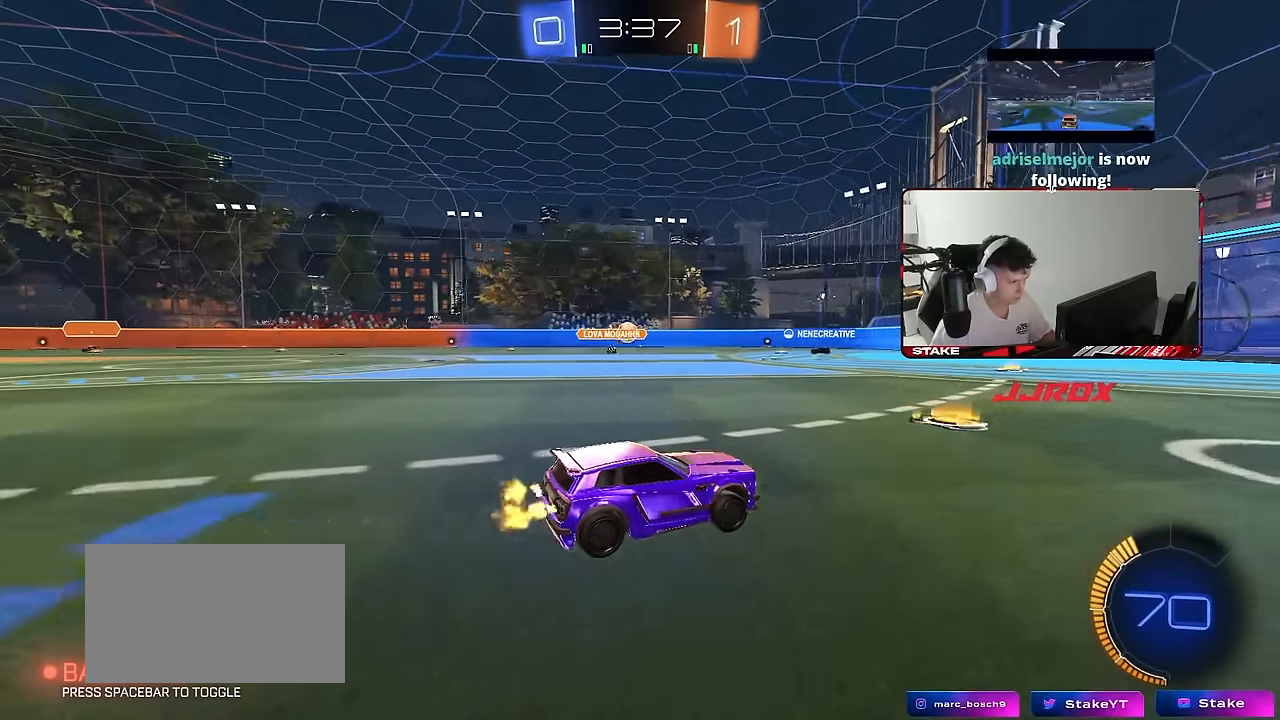
{"keys": ["a", "w"], "mouse": ["left"], "mouse_move": "still", "events": [[133, "a", "up"], [316, "a", "down"], [366, "mouse_left", "down"]]}
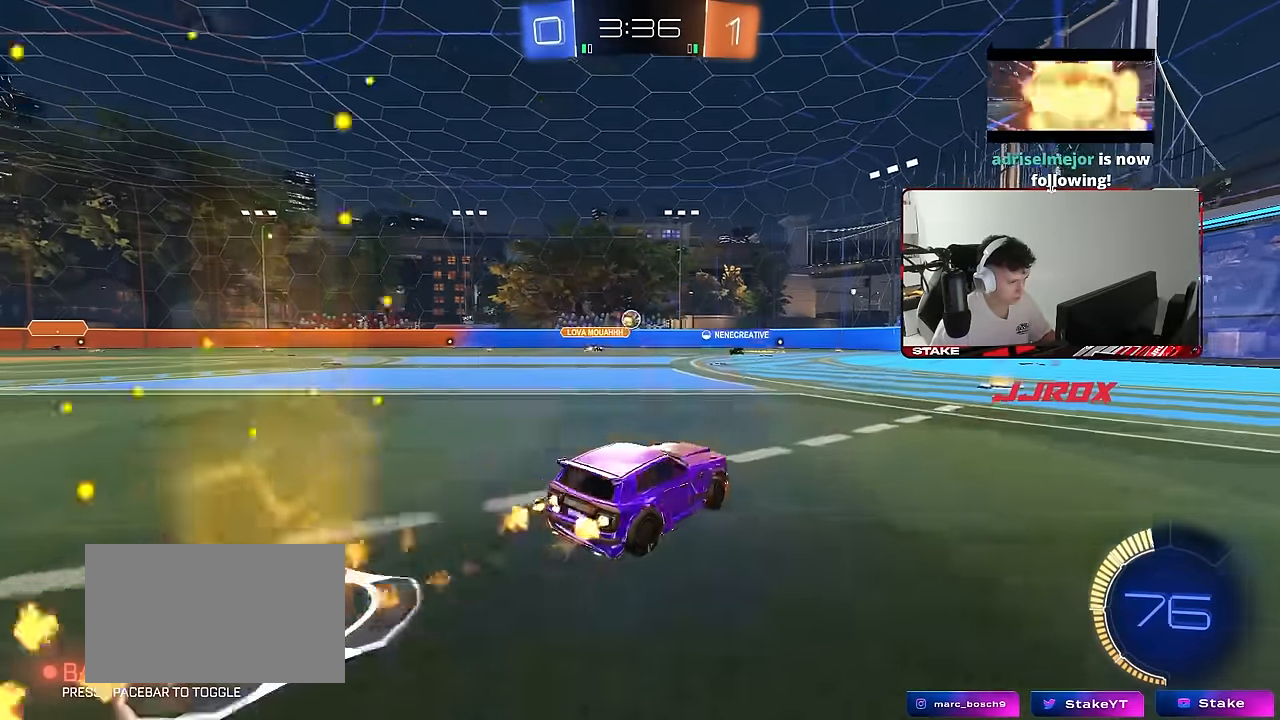
{"keys": ["a", "w"], "mouse": [], "mouse_move": "still", "events": [[100, "a", "up"], [150, "mouse_left", "up"], [383, "a", "down"]]}
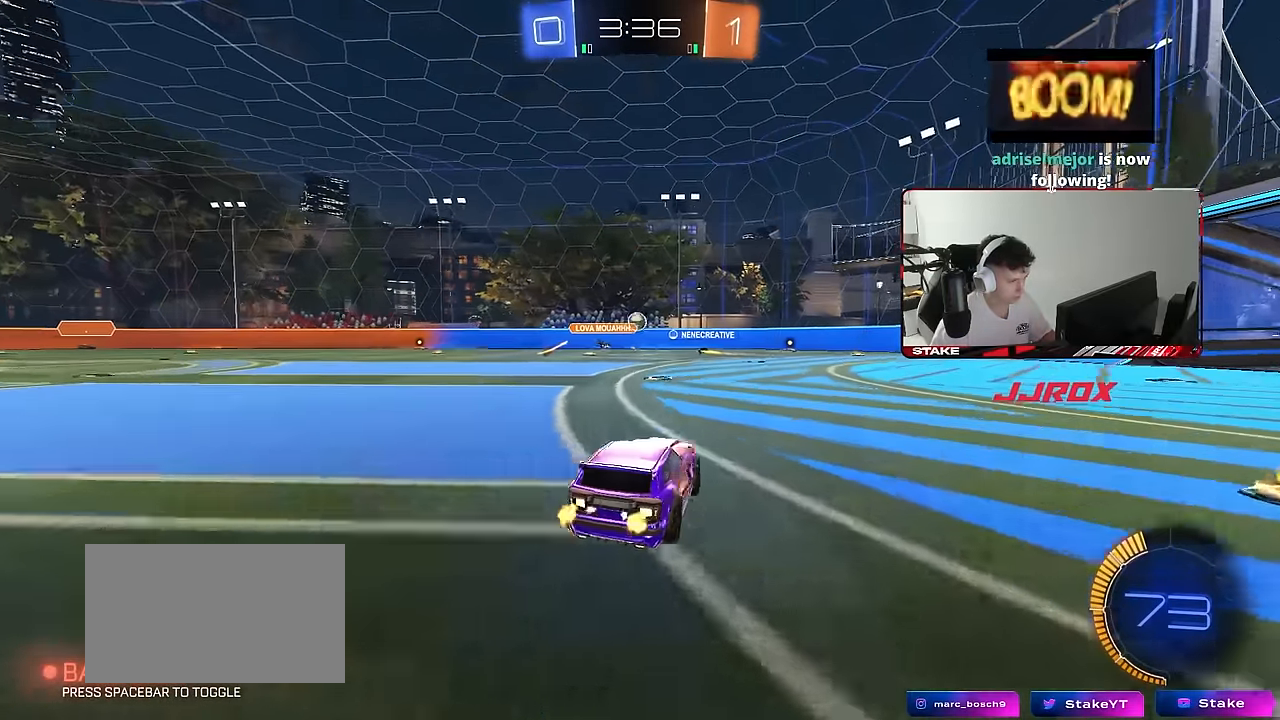
{"keys": [], "mouse": [], "mouse_move": "still", "events": [[16, "a", "up"], [166, "w", "up"]]}
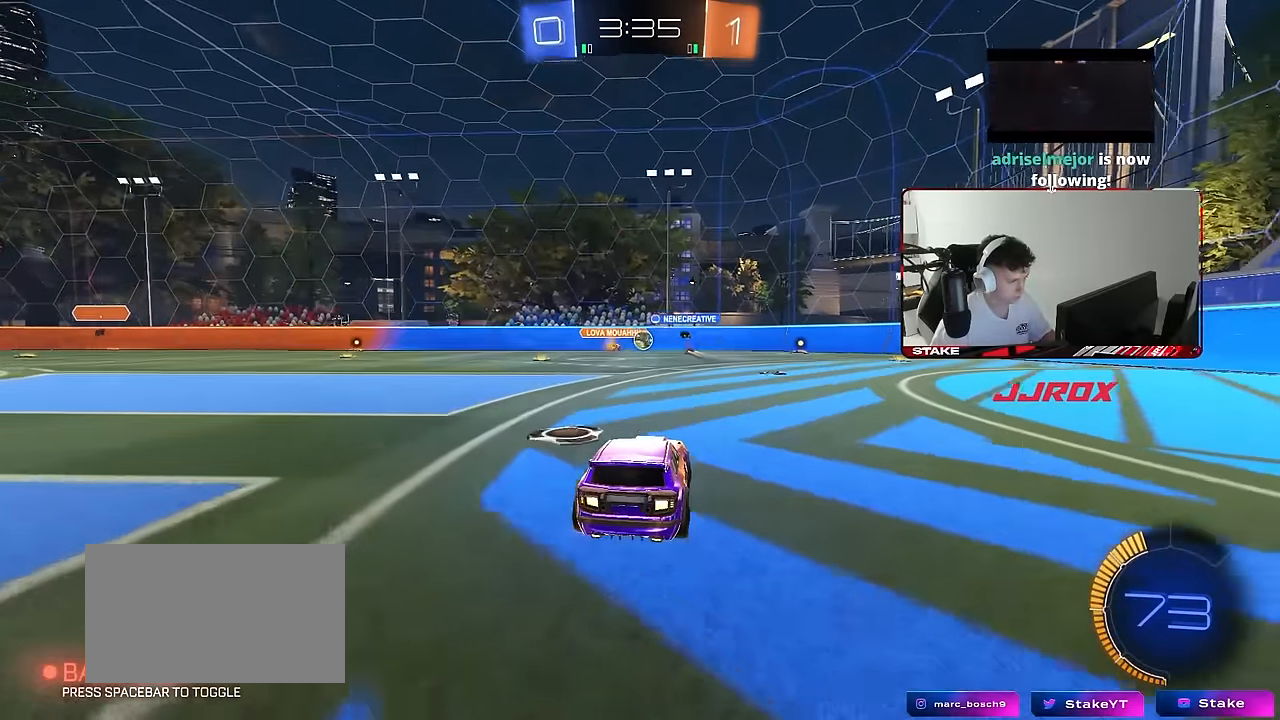
{"keys": ["d", "w"], "mouse": [], "mouse_move": "still", "events": [[33, "w", "down"], [83, "a", "down"], [183, "a", "up"], [233, "d", "down"], [366, "d", "up"], [466, "d", "down"]]}
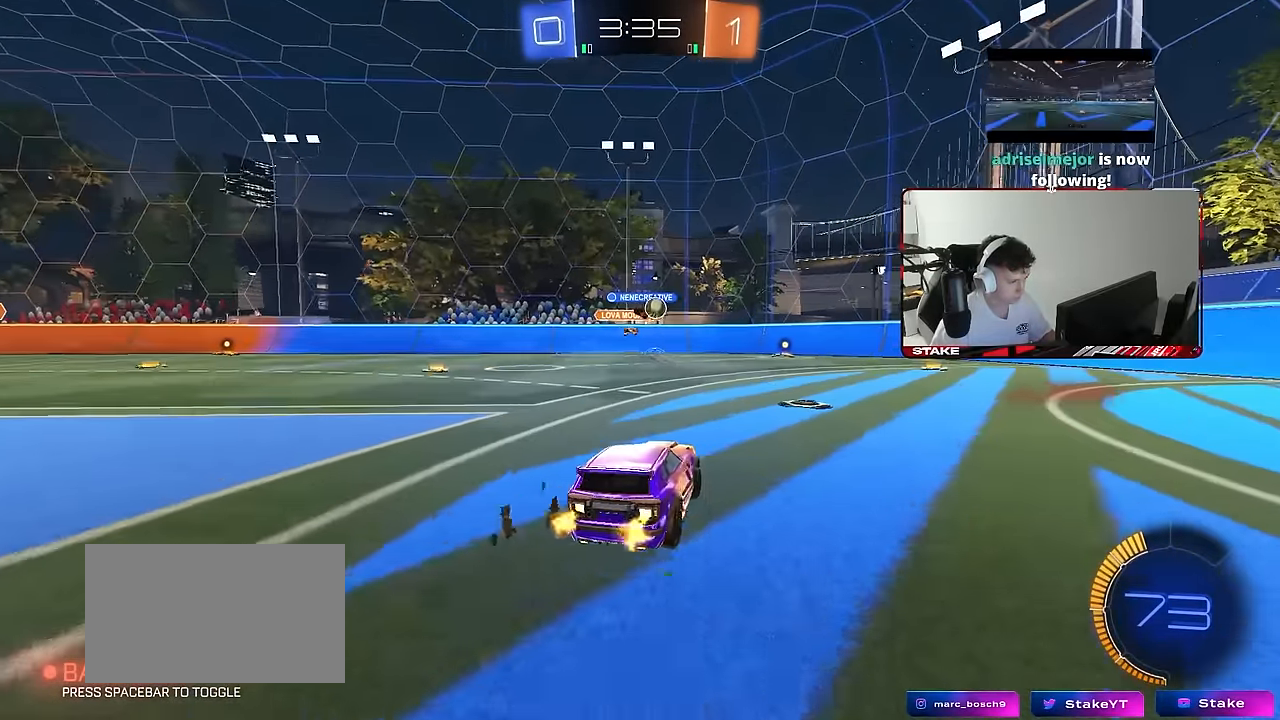
{"keys": ["d", "w"], "mouse": [], "mouse_move": "still", "events": [[333, "d", "up"], [433, "d", "down"]]}
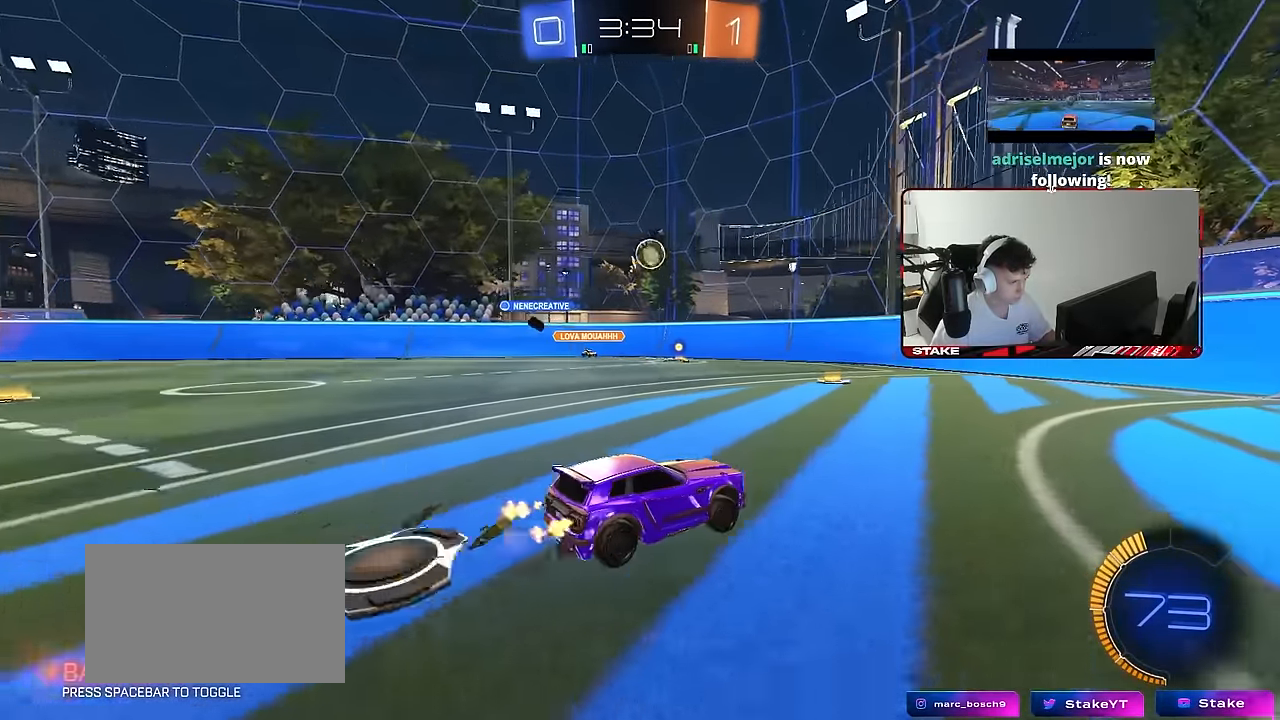
{"keys": ["a", "s", "shift"], "mouse": ["left", "right"], "mouse_move": "still", "events": [[66, "a", "down"], [66, "d", "up"], [266, "w", "up"], [300, "mouse_right", "down"], [350, "s", "down"], [450, "shift", "down"], [500, "mouse_left", "down"]]}